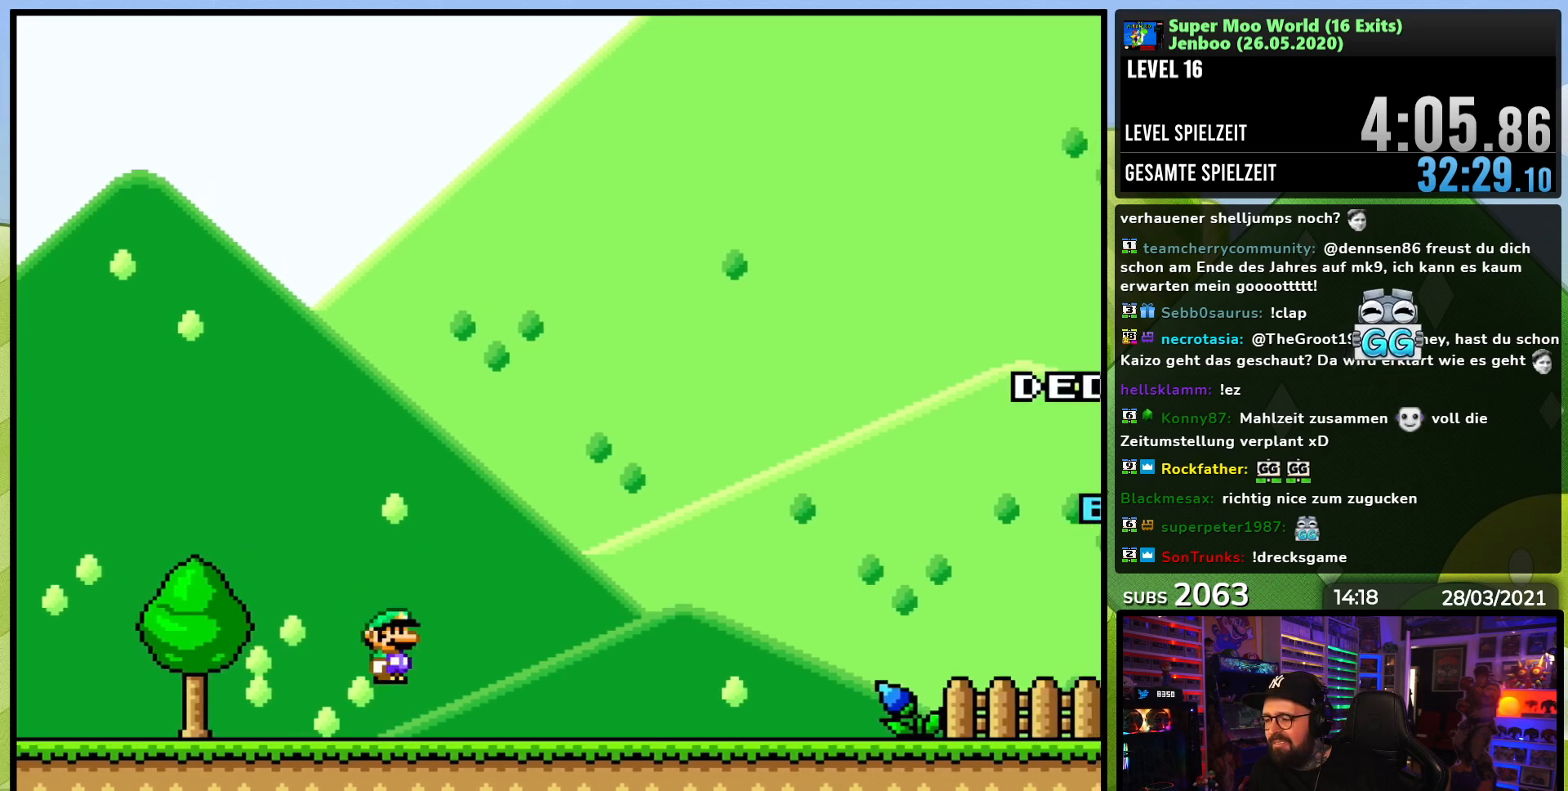
Gameplay with a controller (Nintendo layout); each line is a JSON object with the inputs held at the frame after it. "events" lists button and stick changes between this image and that frame as [ms after this image, input, new state], when the widget could be followed in between. Not read: L3 R3.
{"buttons": ["X", "DPAD_RIGHT"], "events": [[17, "X", "up"], [67, "X", "down"], [100, "A", "down"], [183, "A", "up"], [467, "DPAD_RIGHT", "down"]]}
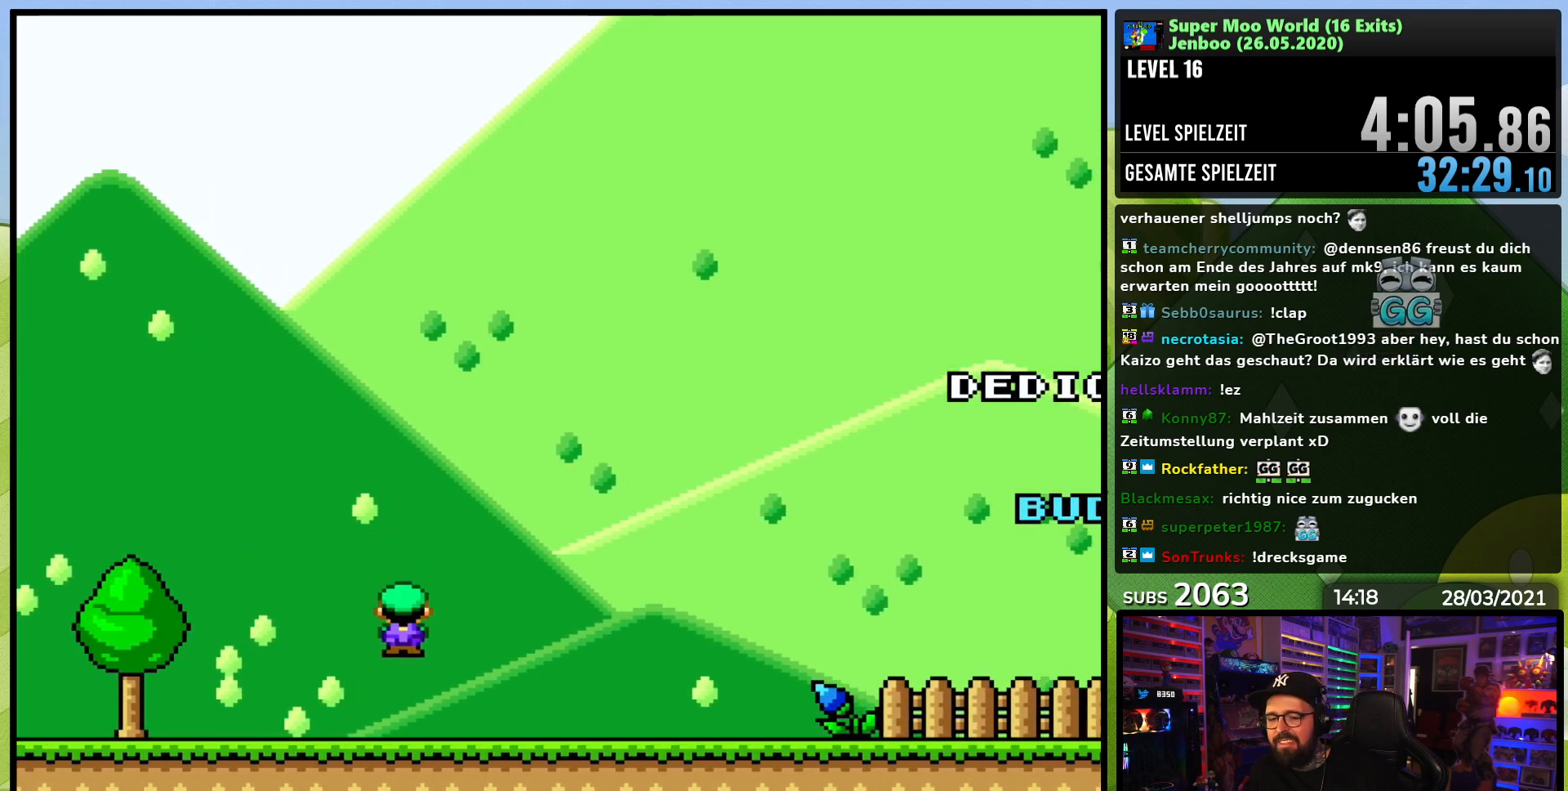
{"buttons": [], "events": [[50, "DPAD_RIGHT", "up"], [100, "X", "up"]]}
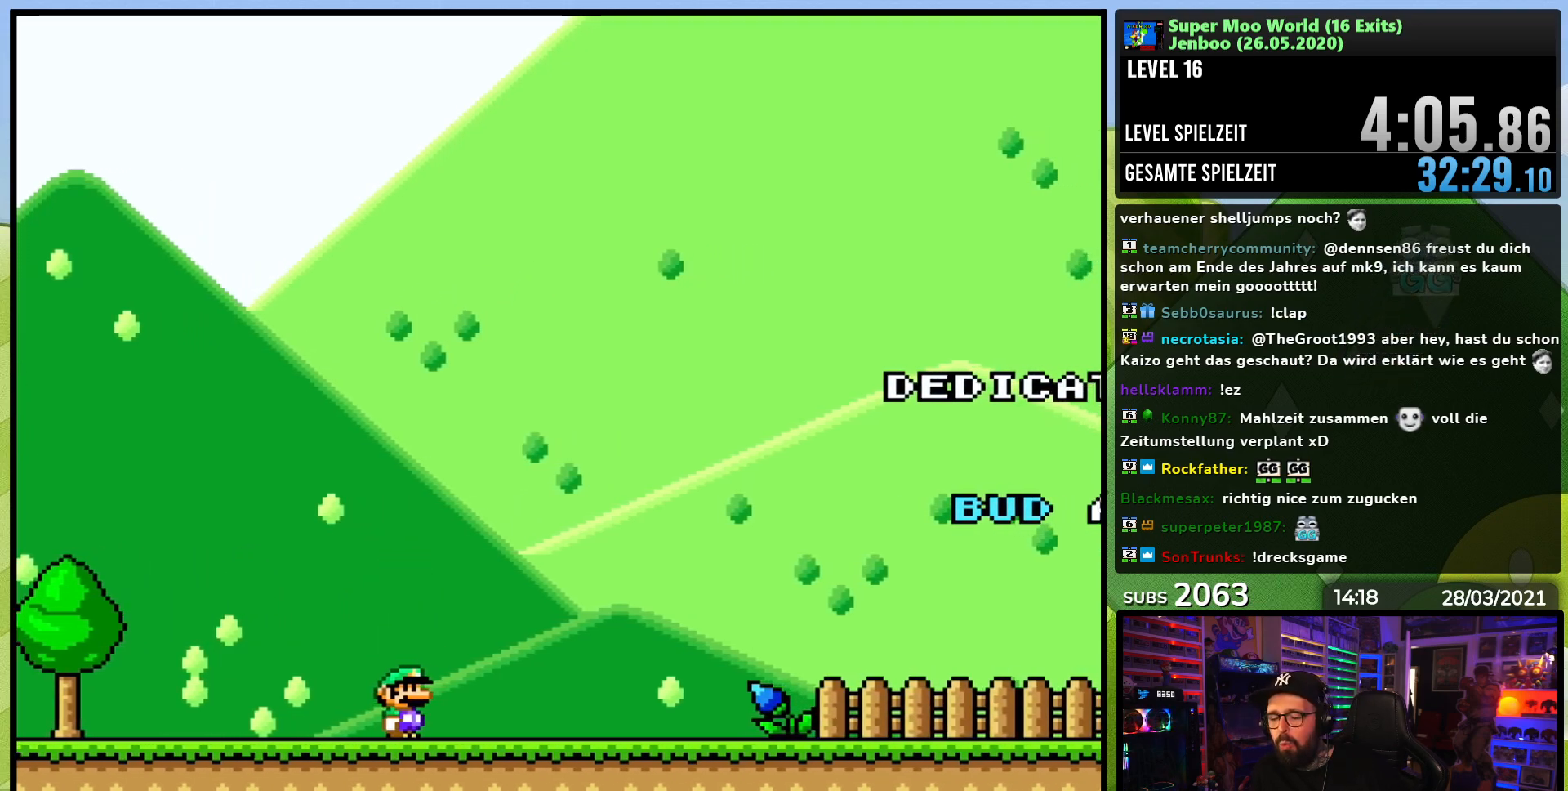
{"buttons": [], "events": [[33, "A", "down"], [67, "X", "down"], [133, "A", "up"], [200, "X", "up"]]}
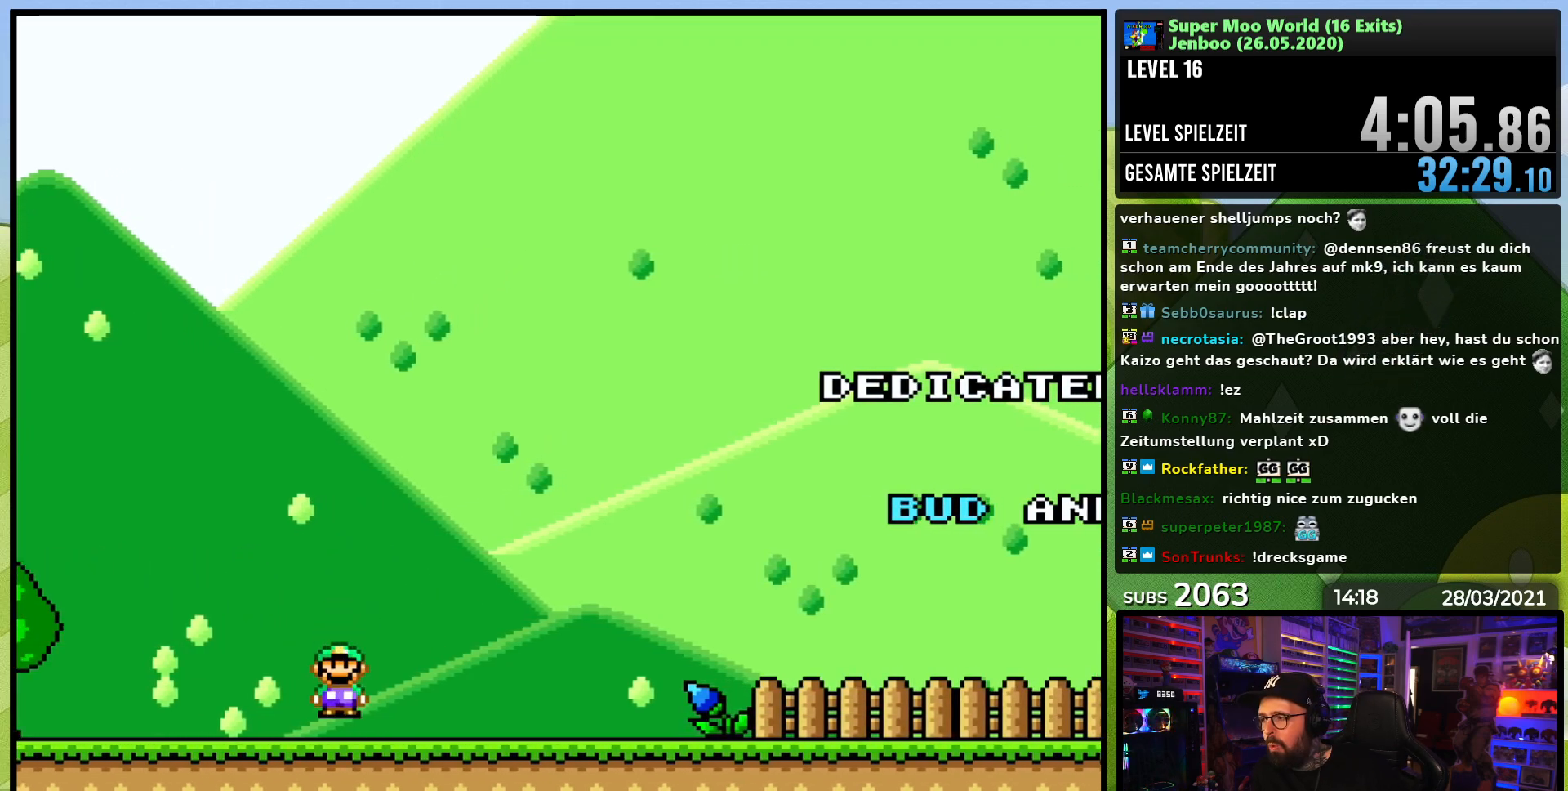
{"buttons": [], "events": []}
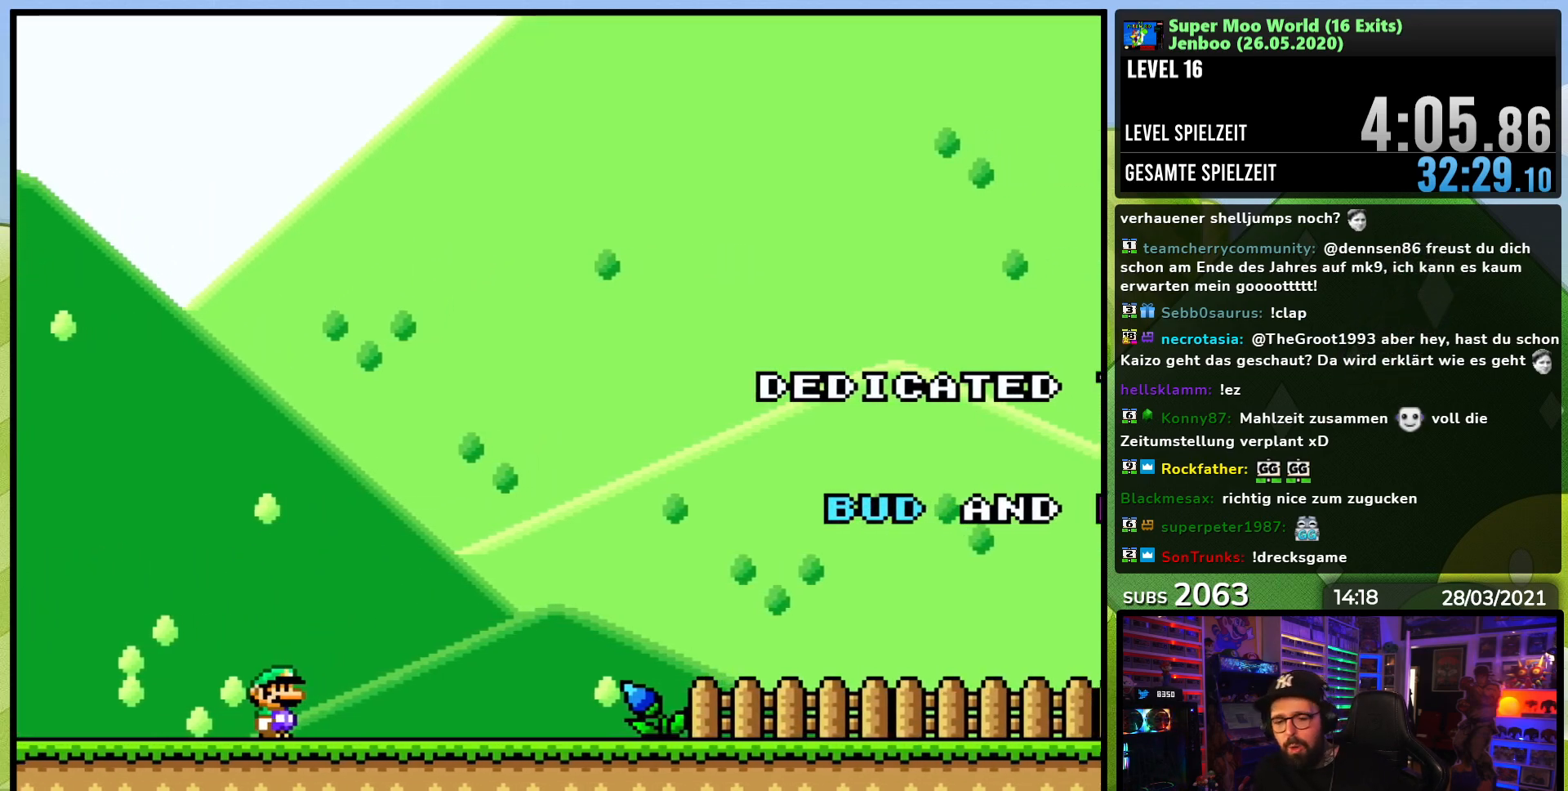
{"buttons": [], "events": []}
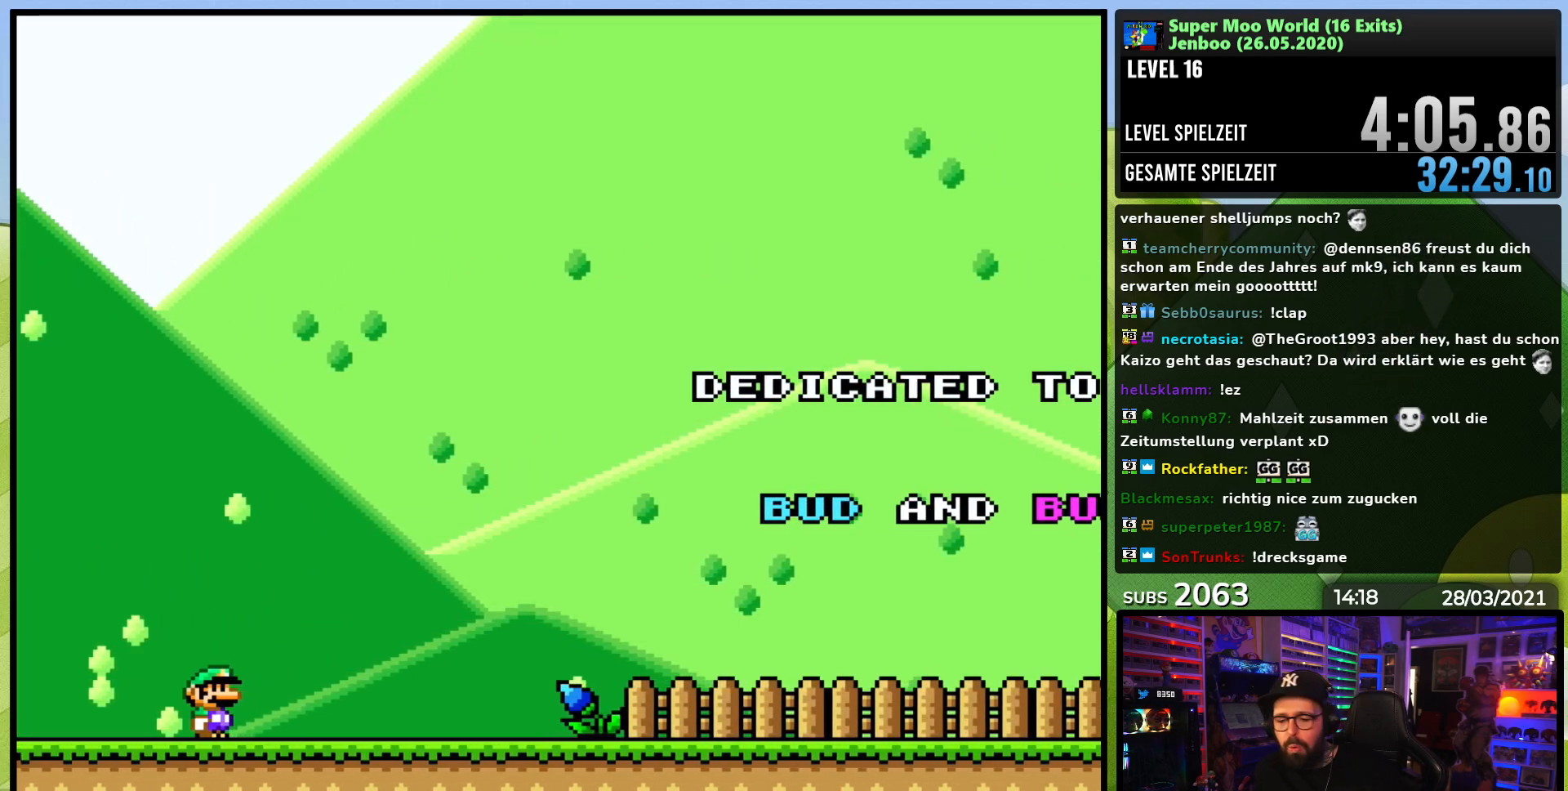
{"buttons": [], "events": []}
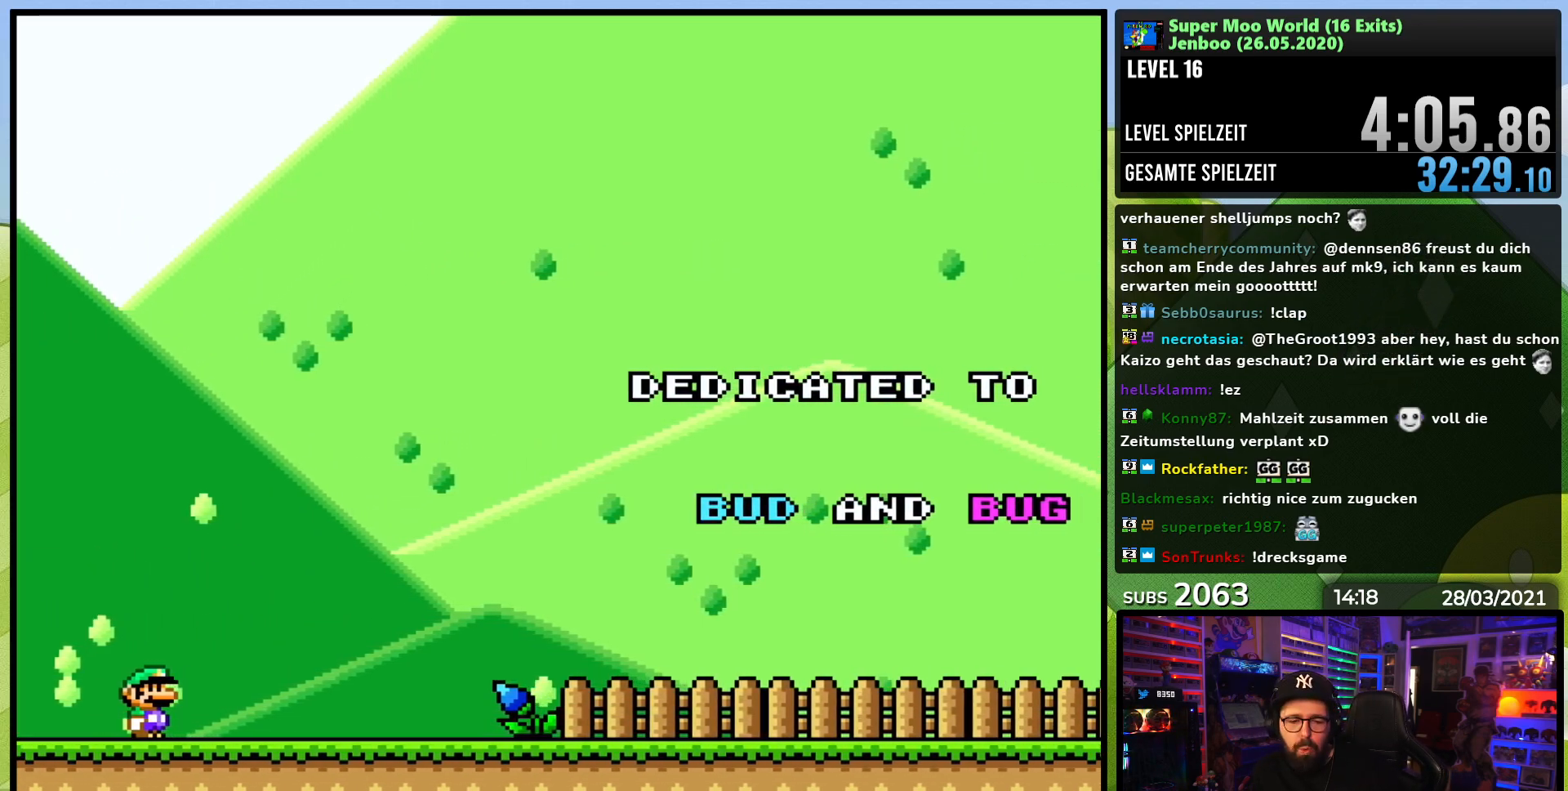
{"buttons": ["A", "X"], "events": [[417, "A", "down"], [433, "X", "down"]]}
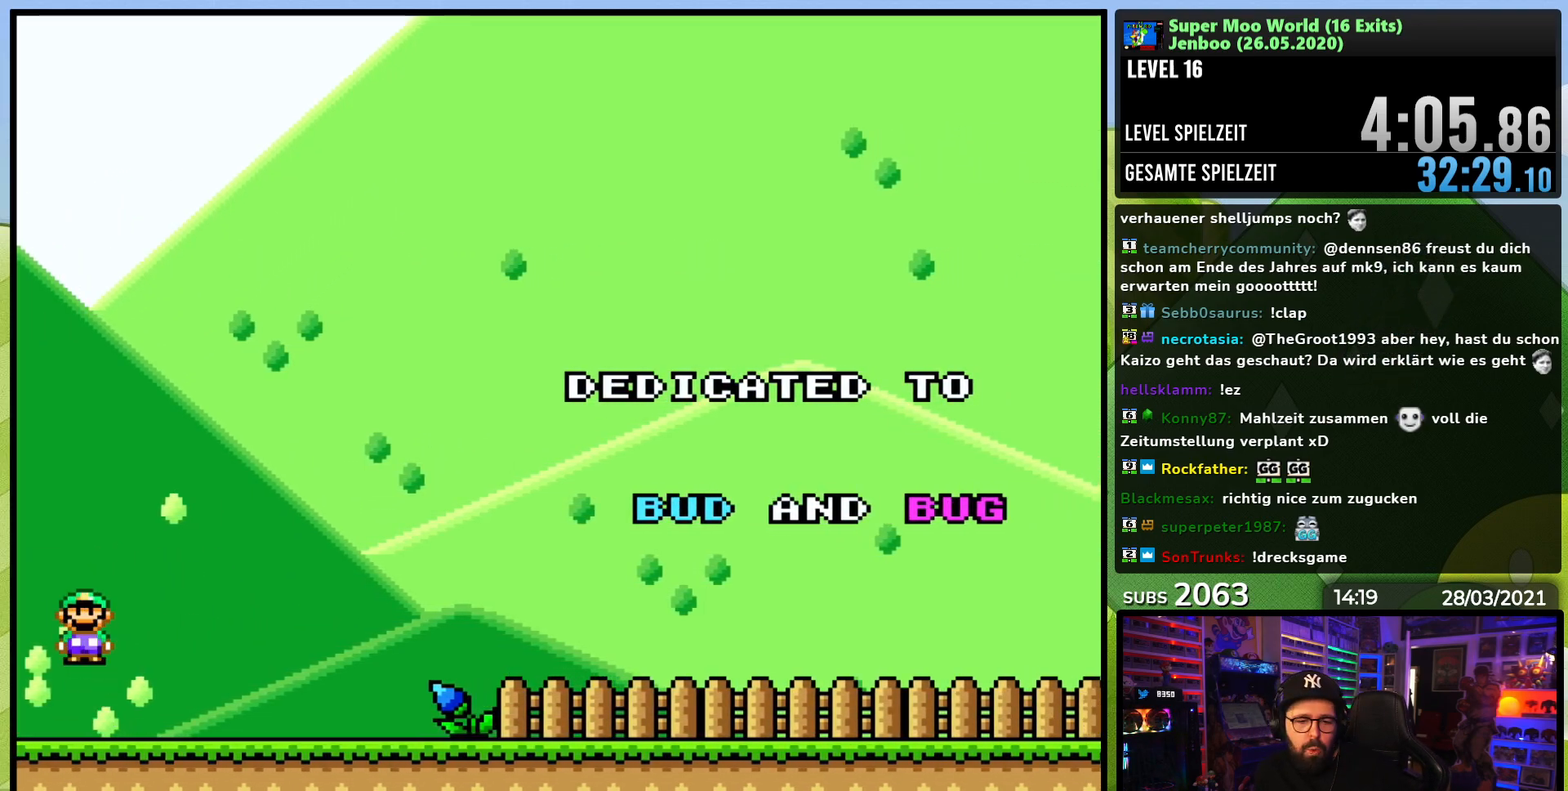
{"buttons": [], "events": [[50, "A", "up"], [100, "X", "up"]]}
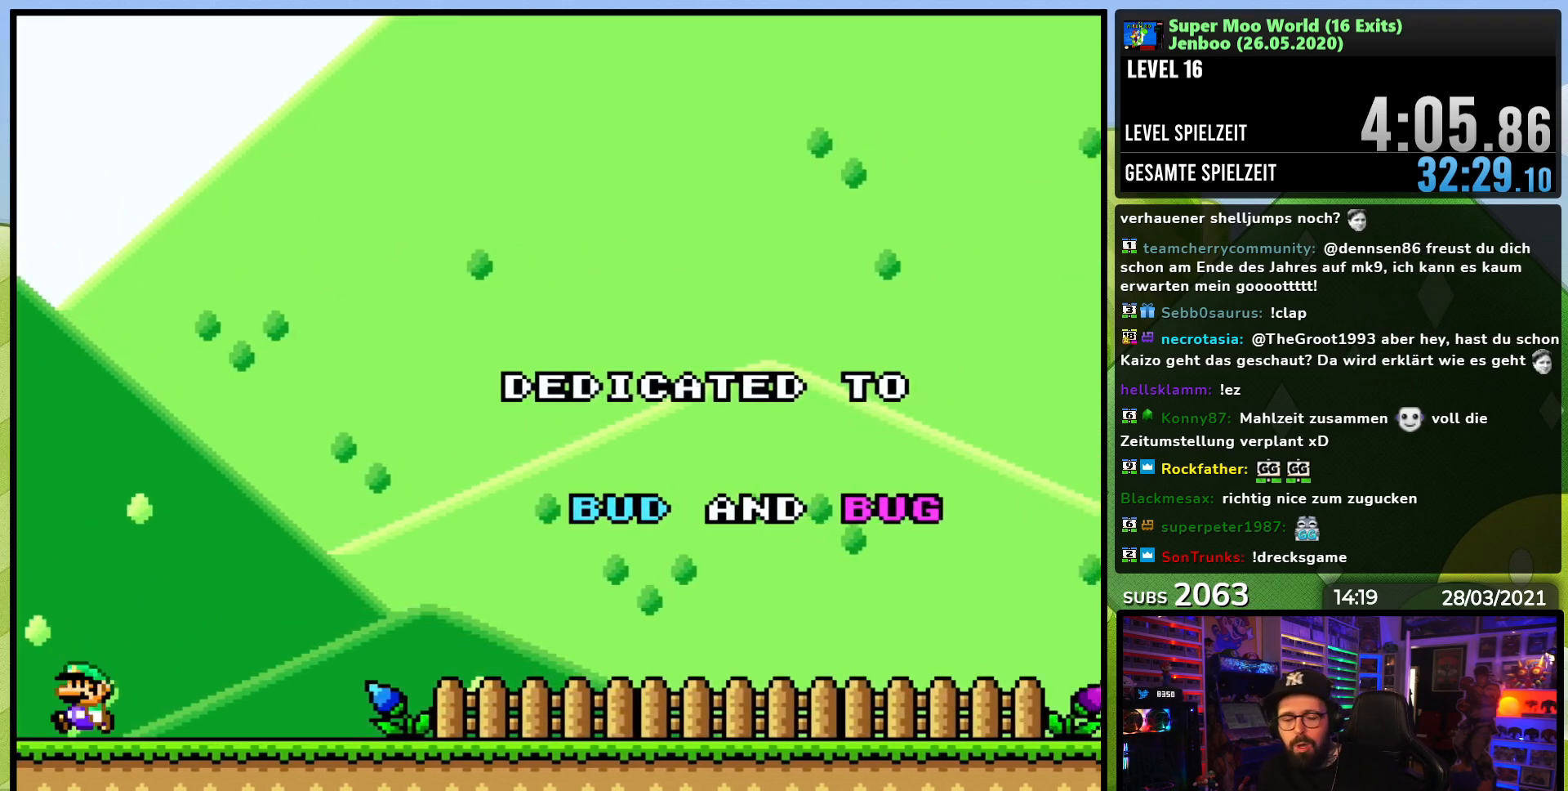
{"buttons": [], "events": []}
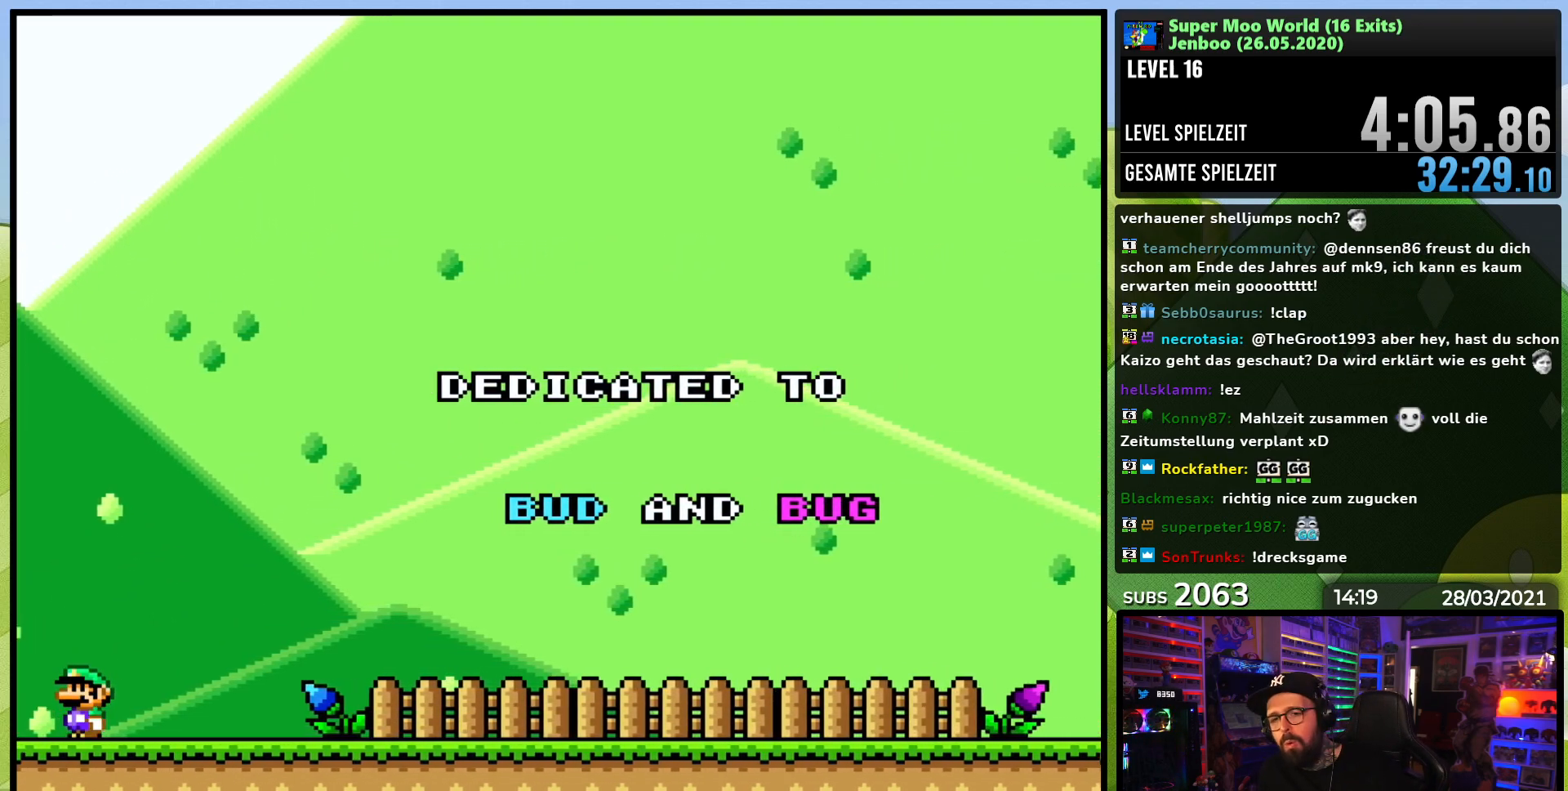
{"buttons": [], "events": []}
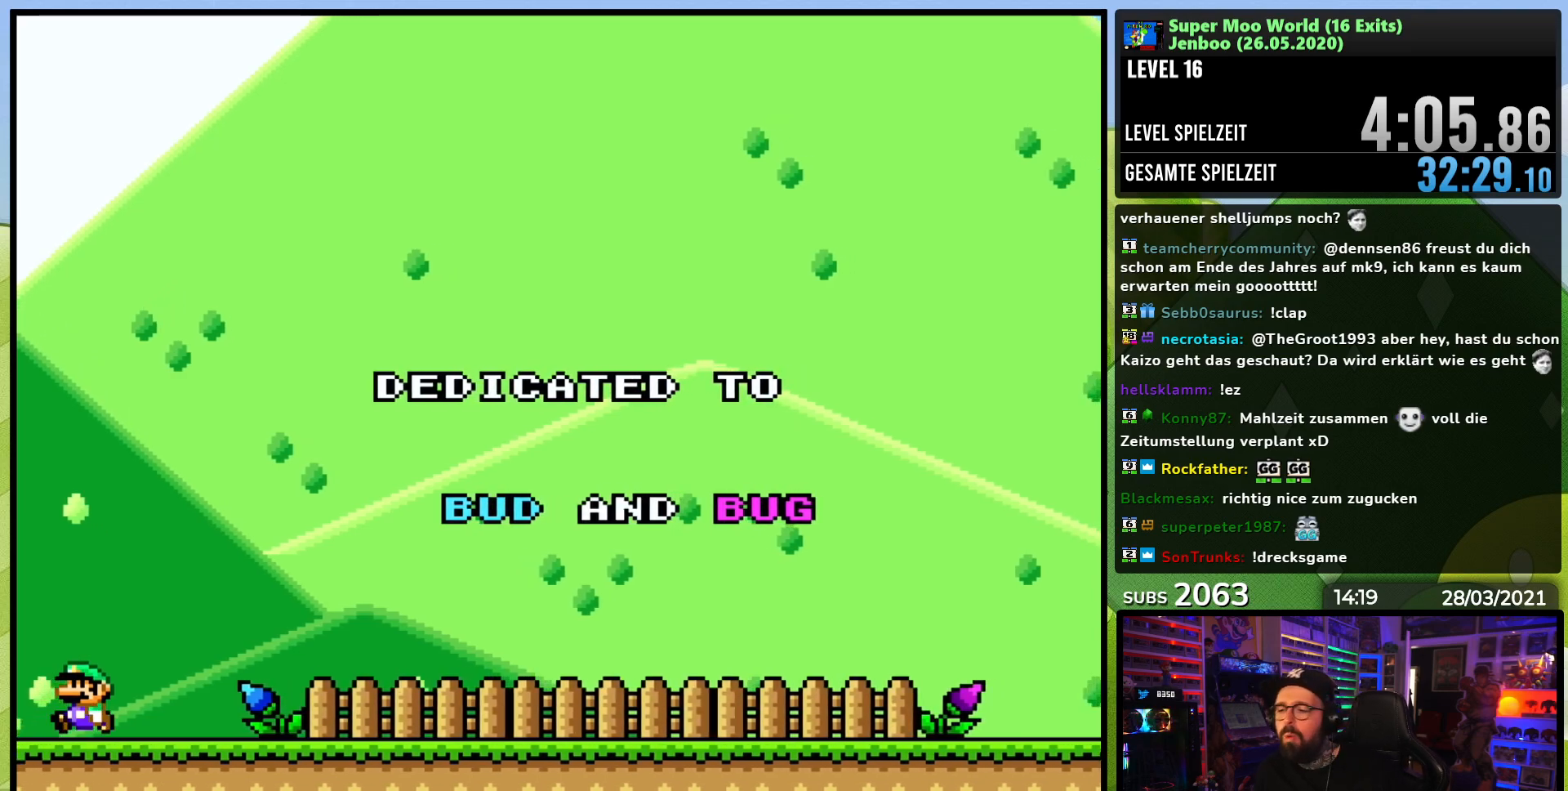
{"buttons": [], "events": [[167, "A", "down"], [183, "DPAD_RIGHT", "down"], [183, "X", "down"], [267, "A", "up"], [283, "X", "up"], [350, "DPAD_RIGHT", "up"]]}
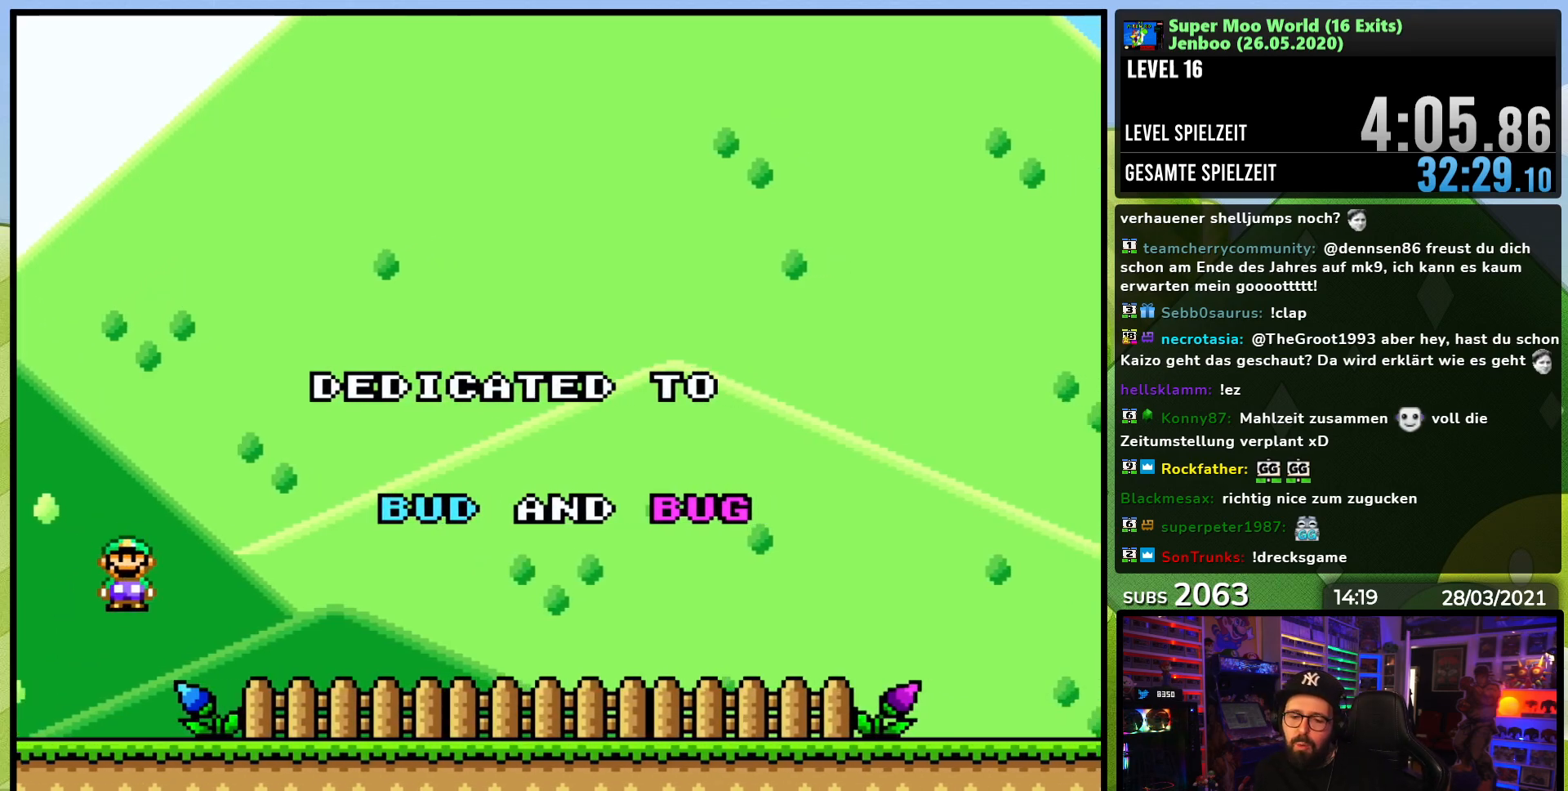
{"buttons": [], "events": [[300, "A", "down"], [333, "X", "down"], [417, "A", "up"], [483, "X", "up"]]}
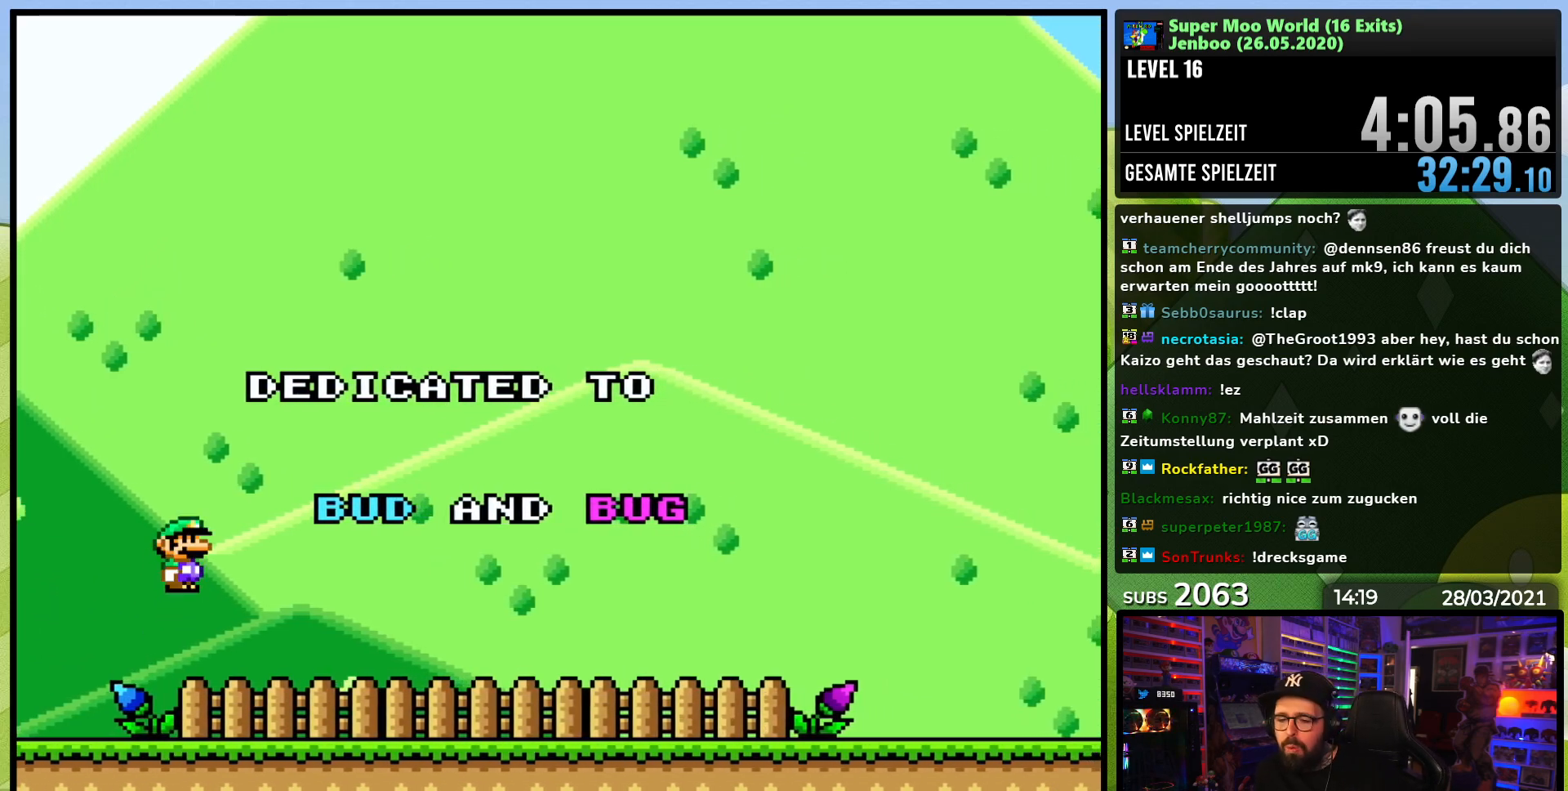
{"buttons": ["X"], "events": [[117, "X", "down"], [183, "DPAD_RIGHT", "down"], [283, "DPAD_RIGHT", "up"], [367, "A", "down"], [367, "X", "up"], [417, "X", "down"], [450, "A", "up"]]}
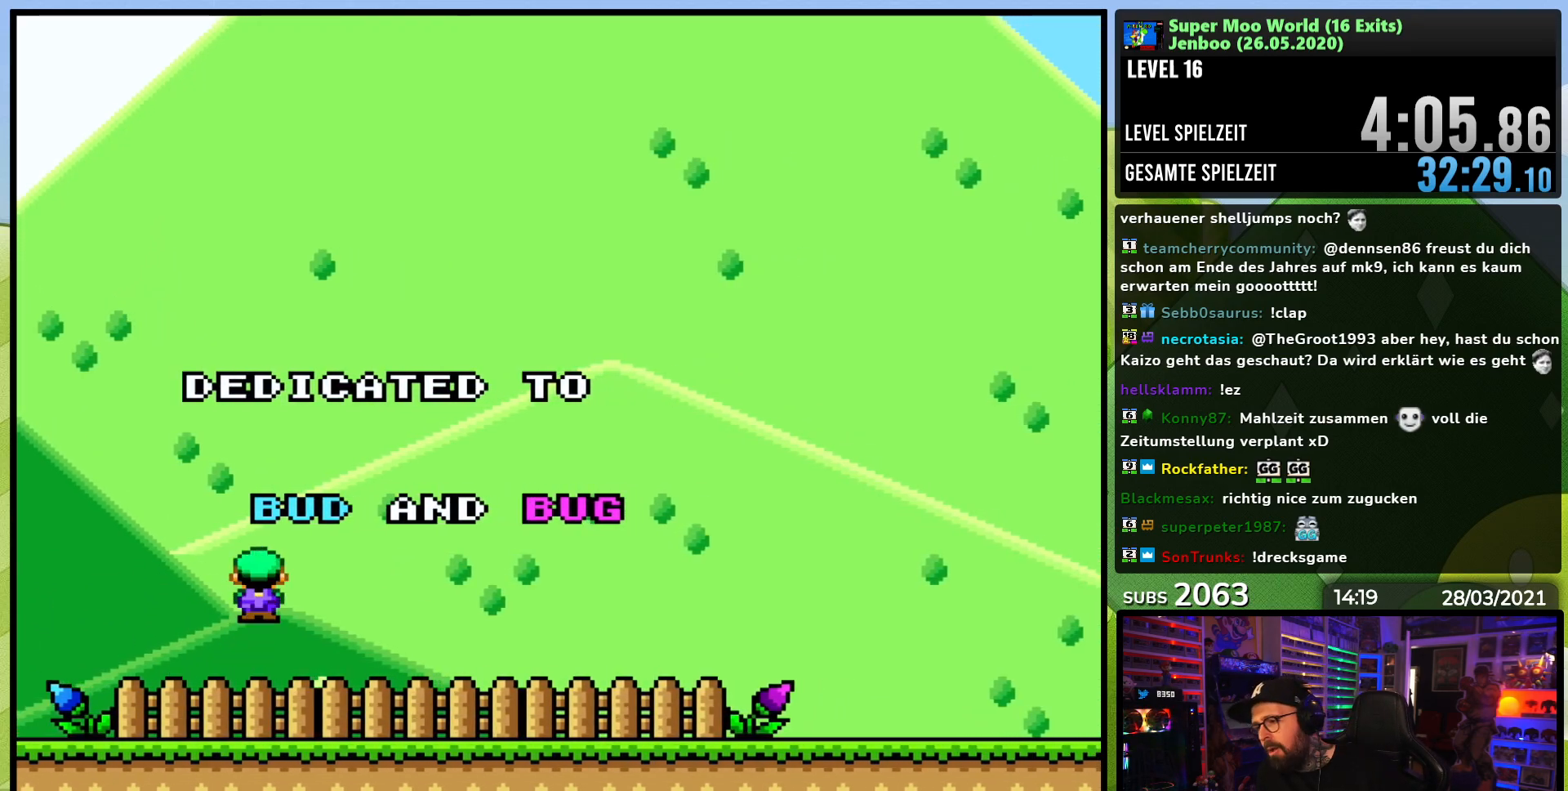
{"buttons": ["X"], "events": [[383, "A", "down"], [383, "DPAD_LEFT", "down"], [383, "X", "up"], [400, "A", "up"], [400, "DPAD_LEFT", "up"], [400, "DPAD_RIGHT", "down"], [400, "X", "down"], [433, "A", "down"], [483, "A", "up"], [500, "DPAD_RIGHT", "up"]]}
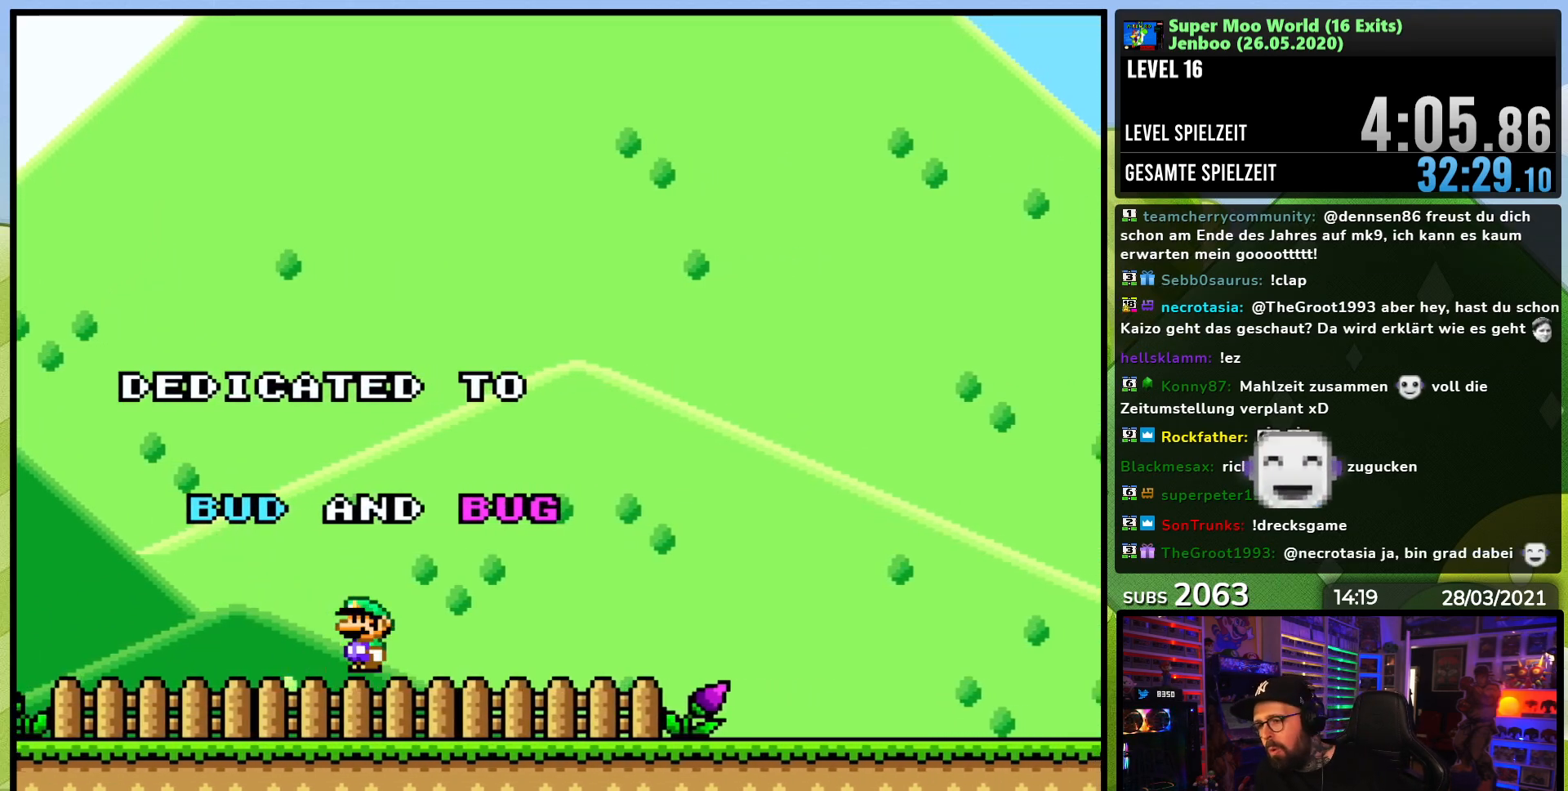
{"buttons": ["X"], "events": []}
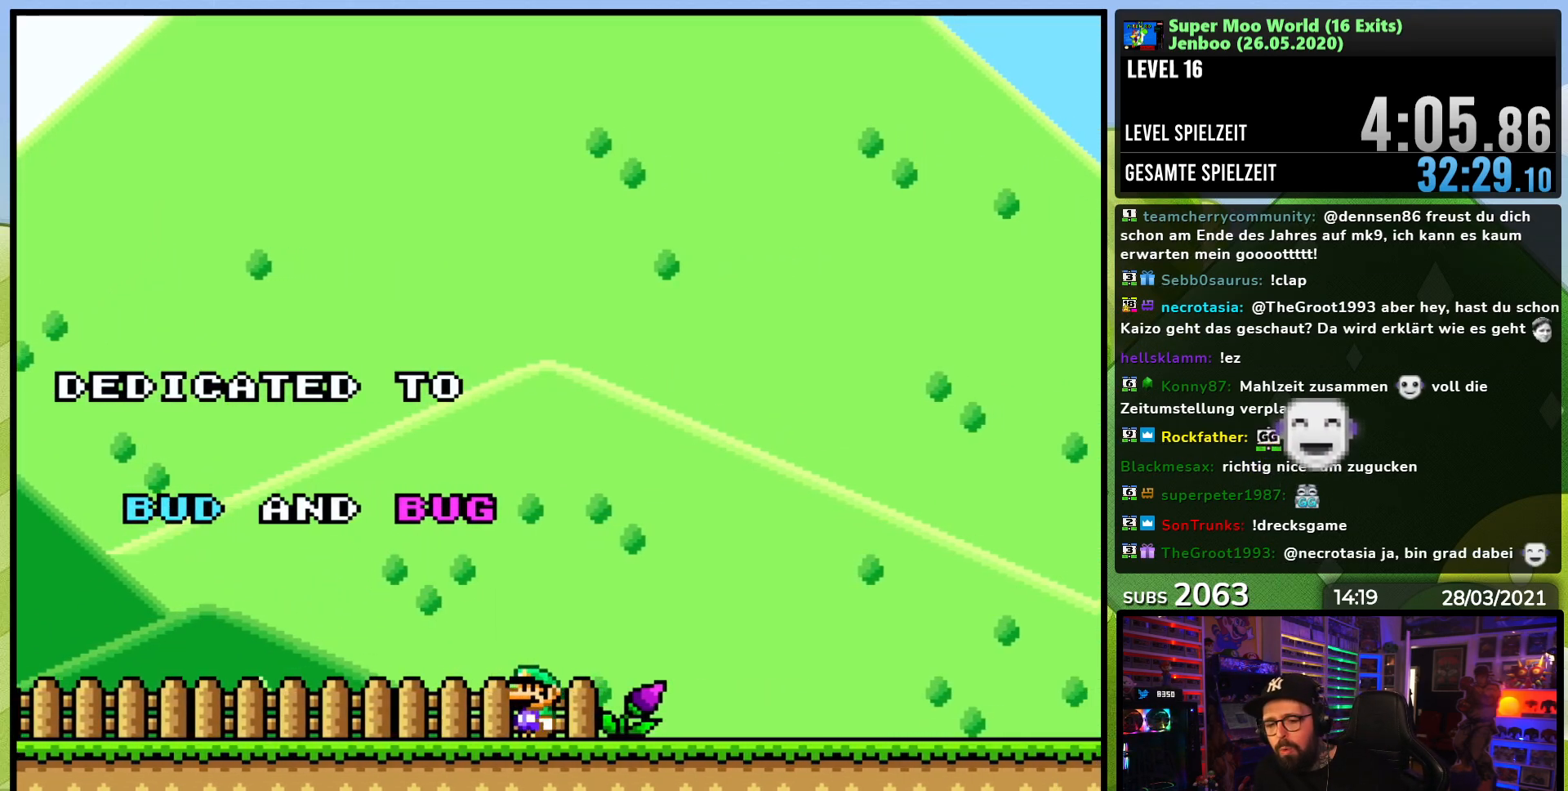
{"buttons": ["X"], "events": [[17, "A", "down"], [33, "X", "up"], [67, "X", "down"], [133, "A", "up"]]}
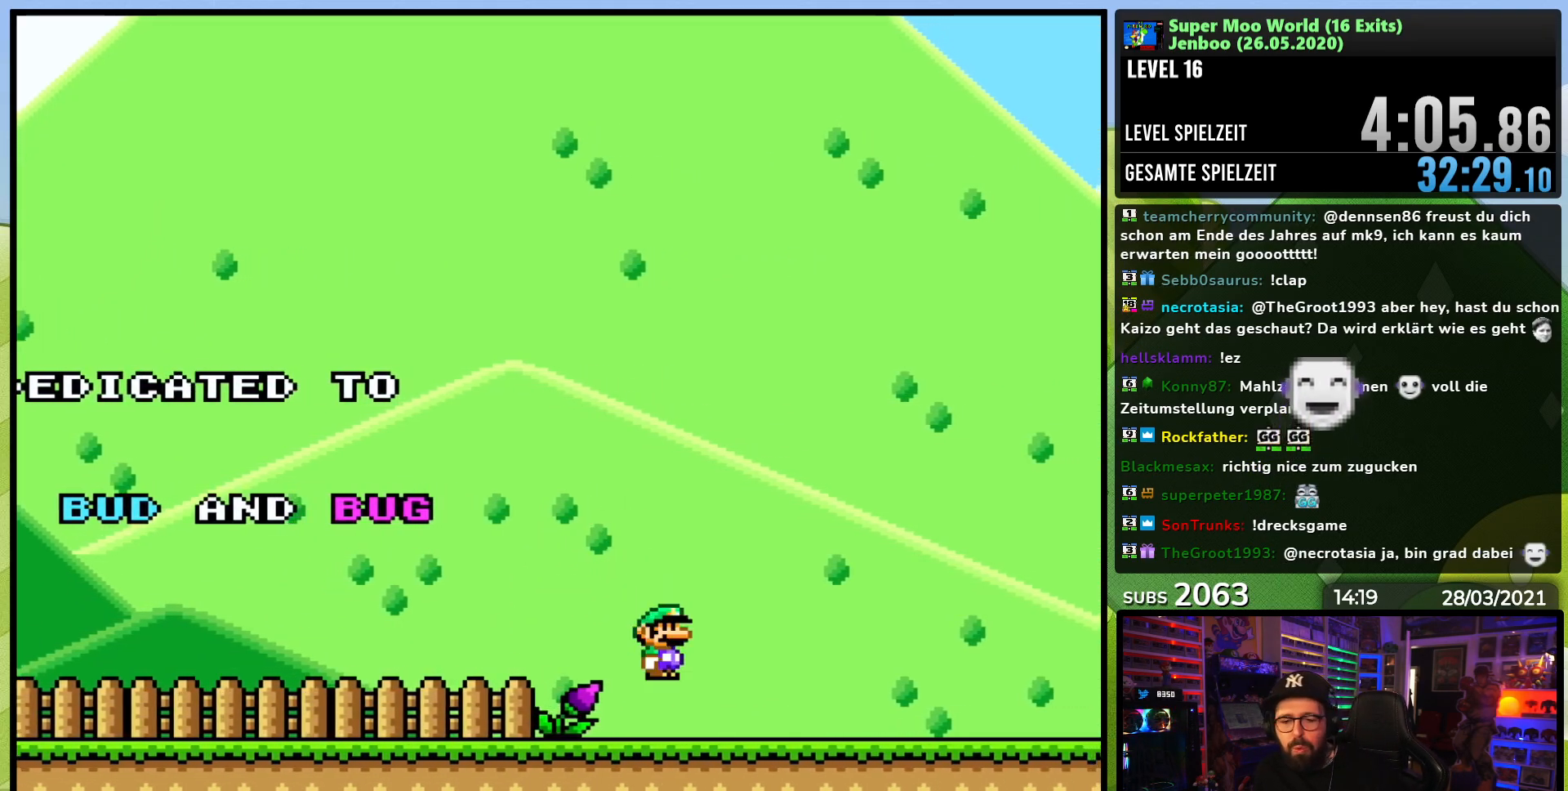
{"buttons": ["X"], "events": [[133, "X", "up"], [150, "X", "down"], [283, "A", "down"], [383, "A", "up"]]}
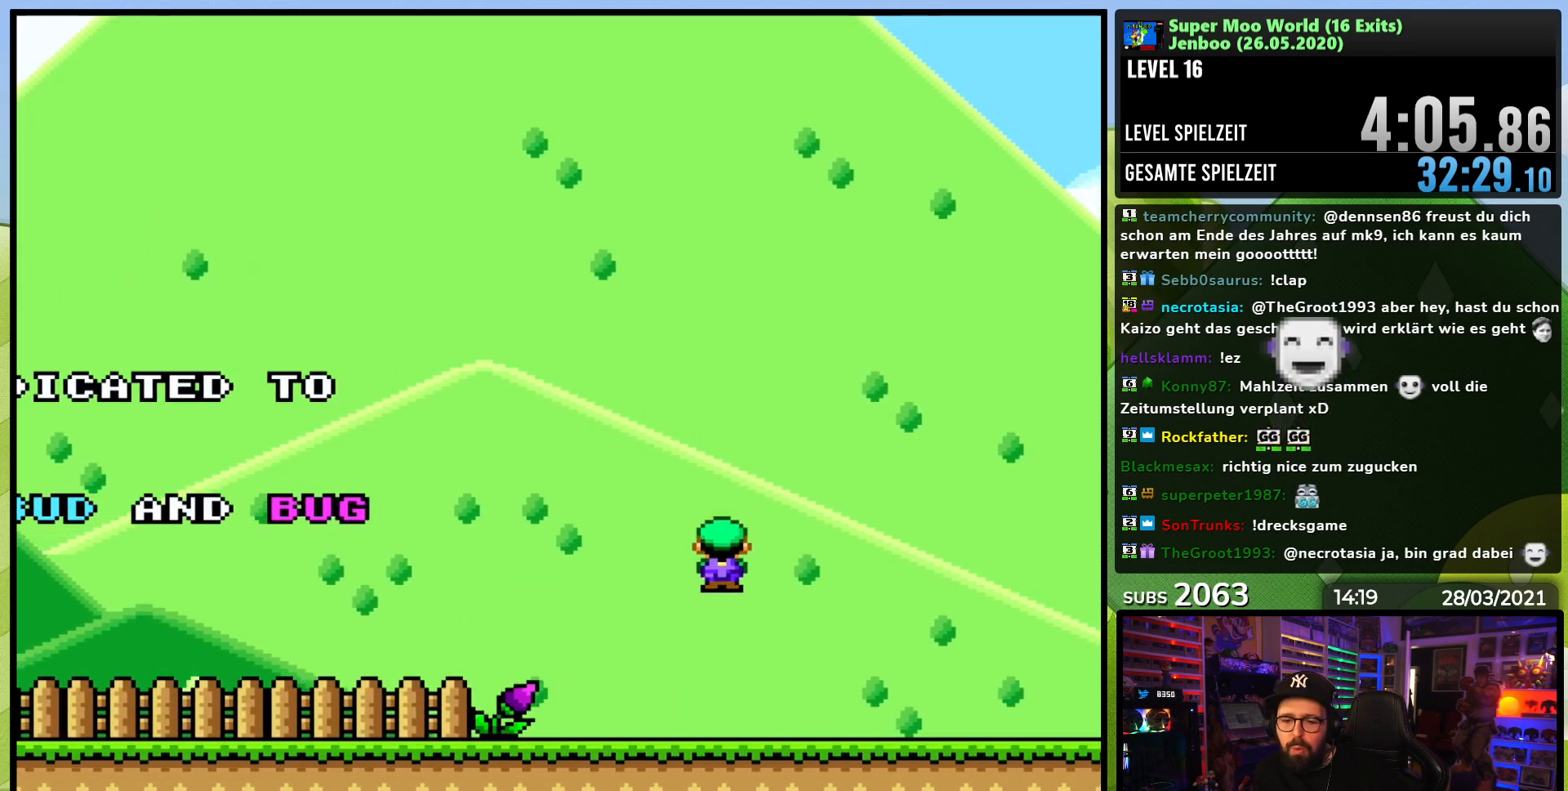
{"buttons": [], "events": [[450, "X", "up"]]}
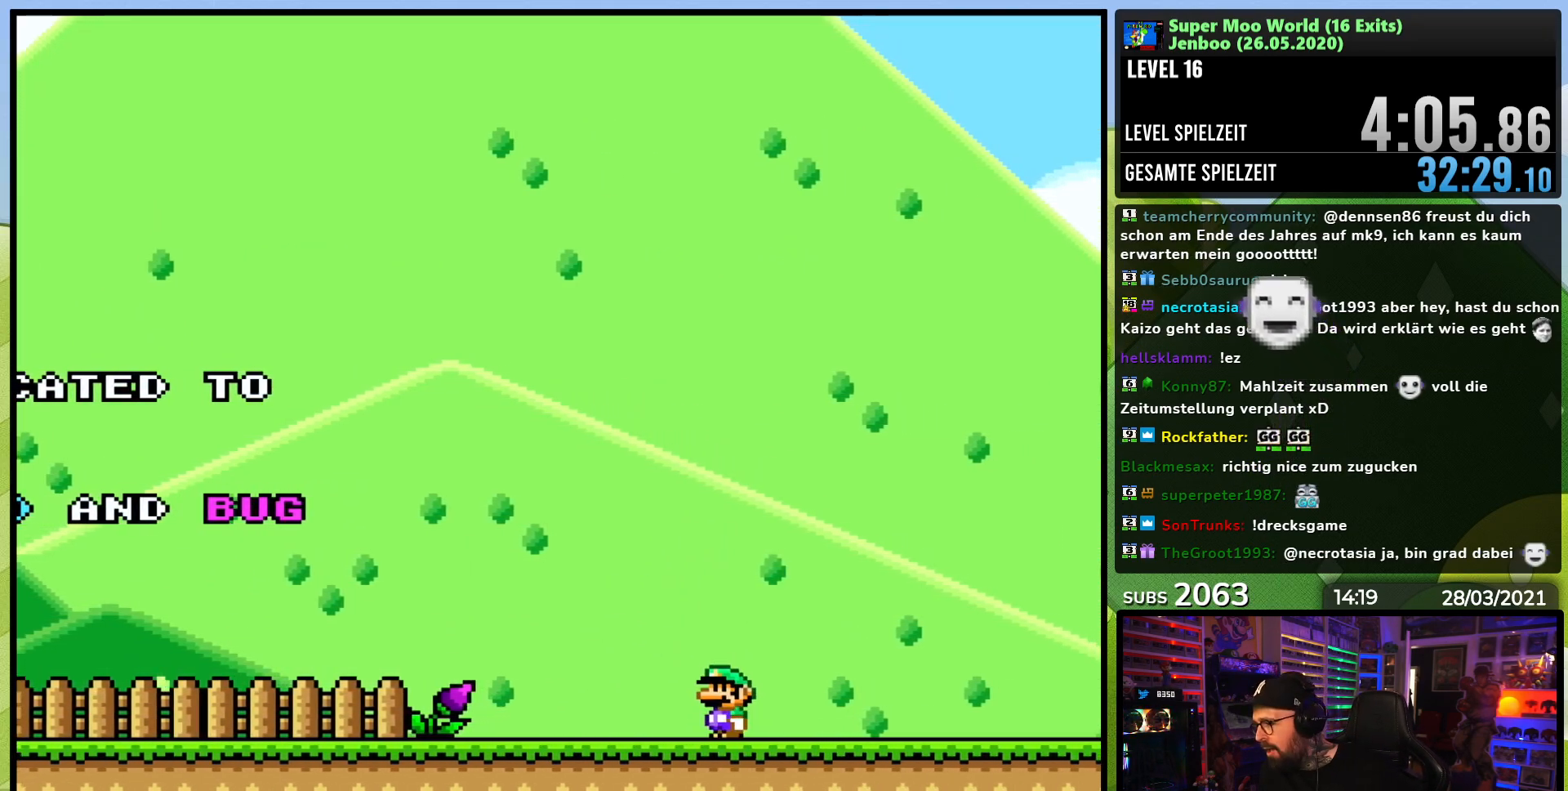
{"buttons": [], "events": []}
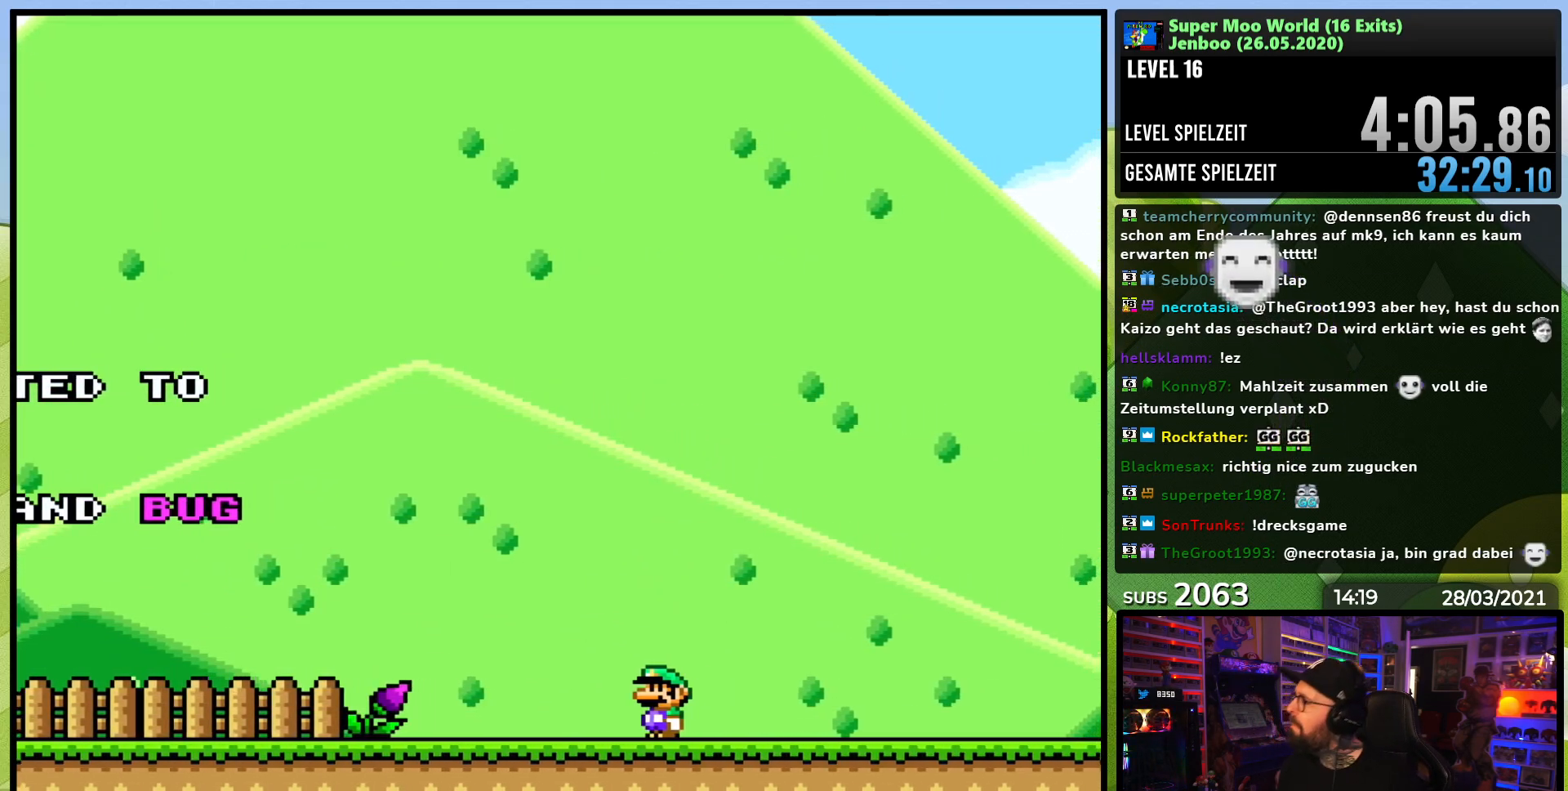
{"buttons": ["X"], "events": [[450, "X", "down"]]}
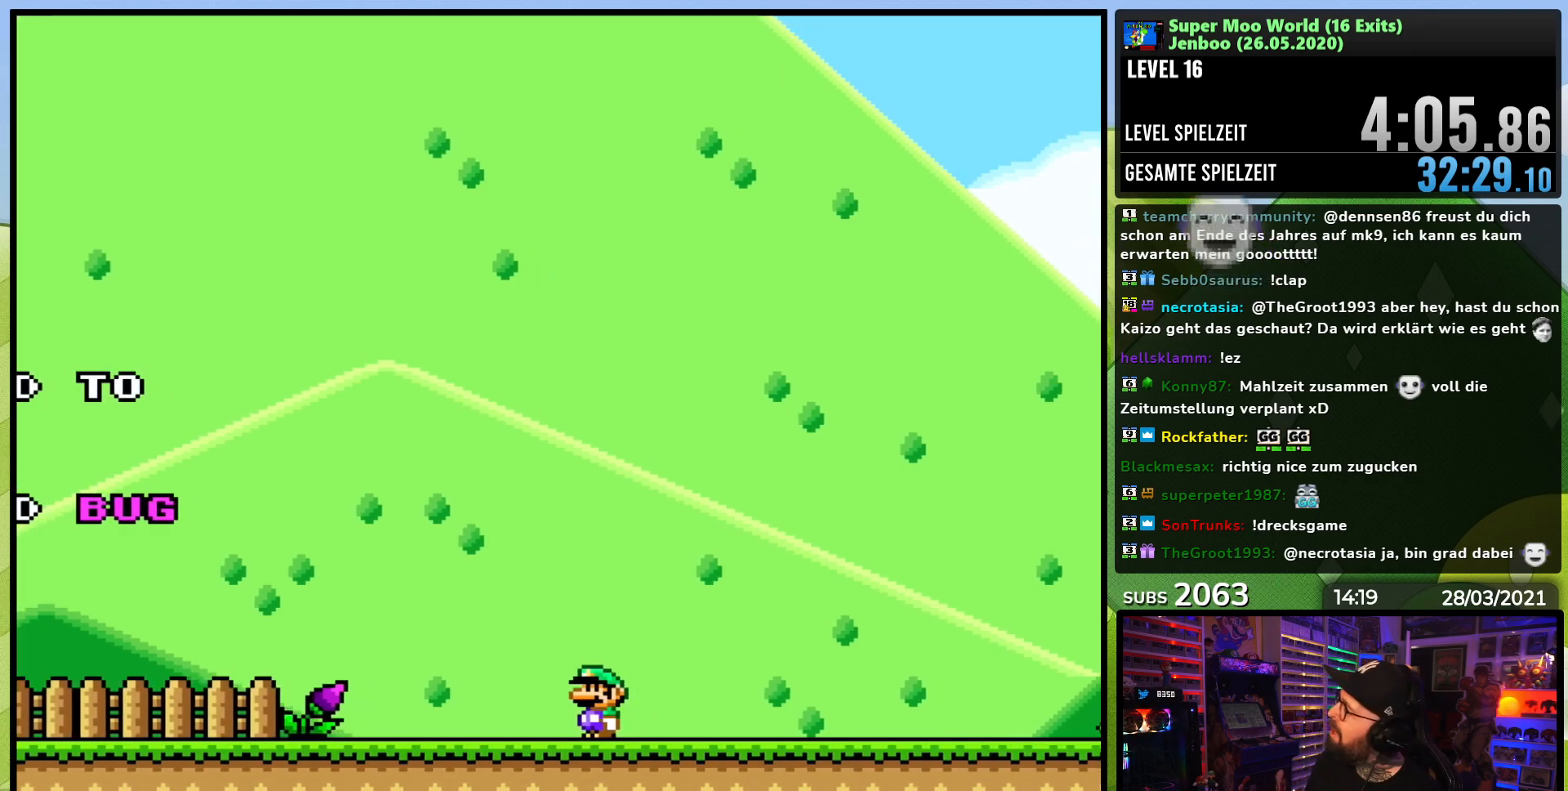
{"buttons": ["X"], "events": []}
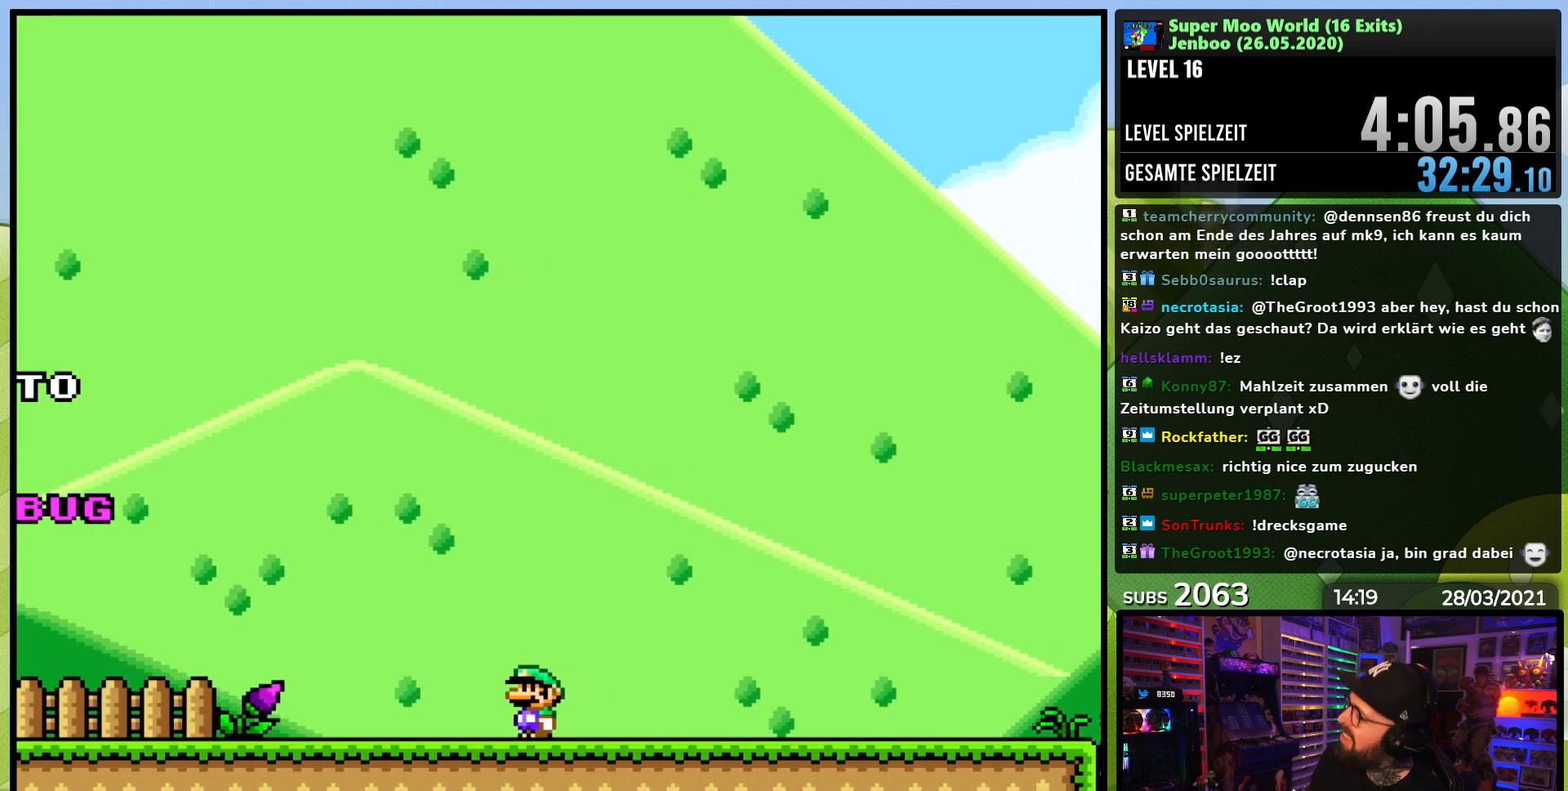
{"buttons": ["X"], "events": []}
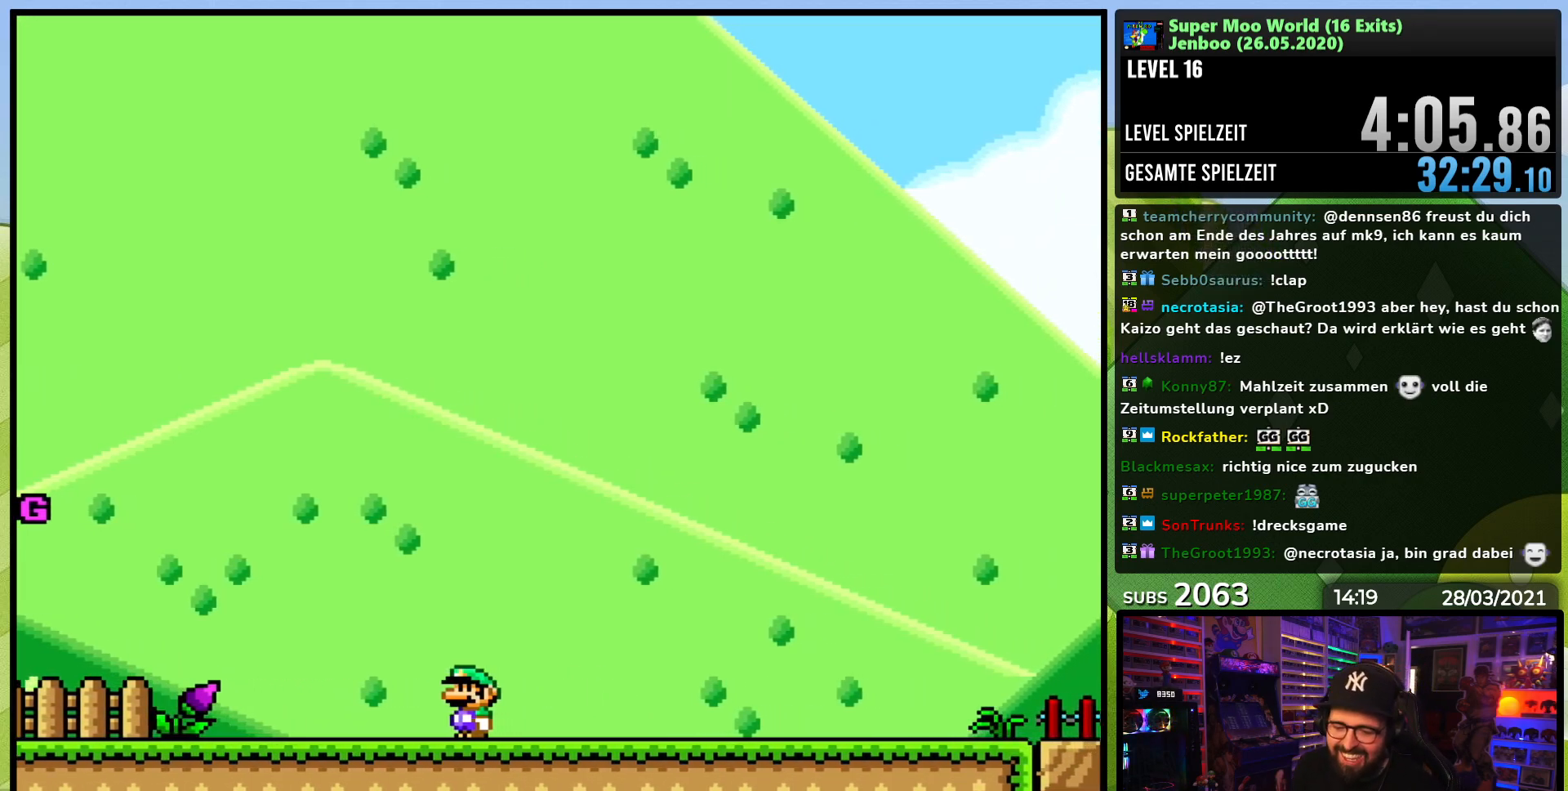
{"buttons": ["X"], "events": []}
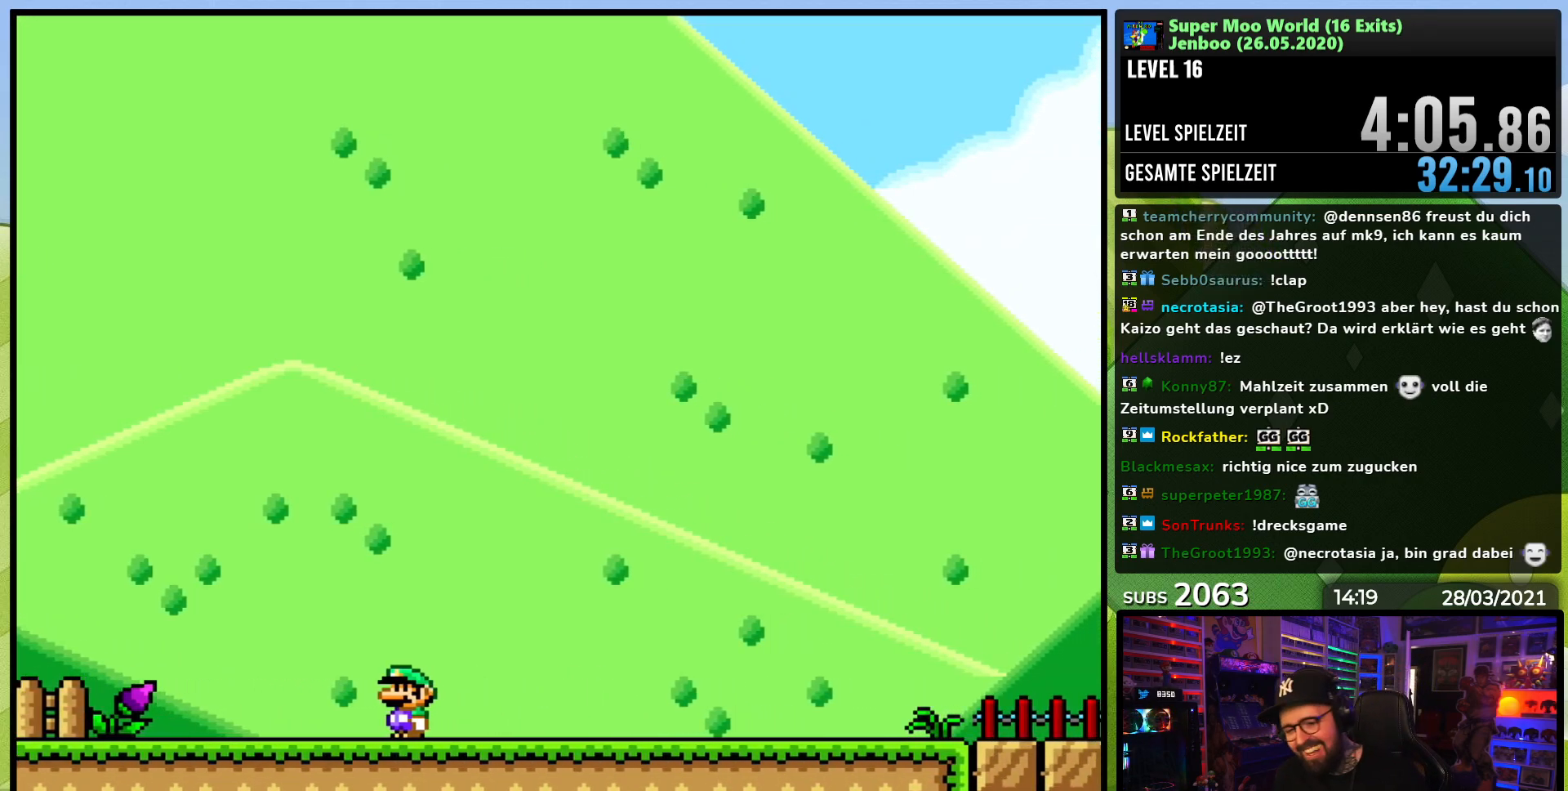
{"buttons": [], "events": [[83, "X", "up"]]}
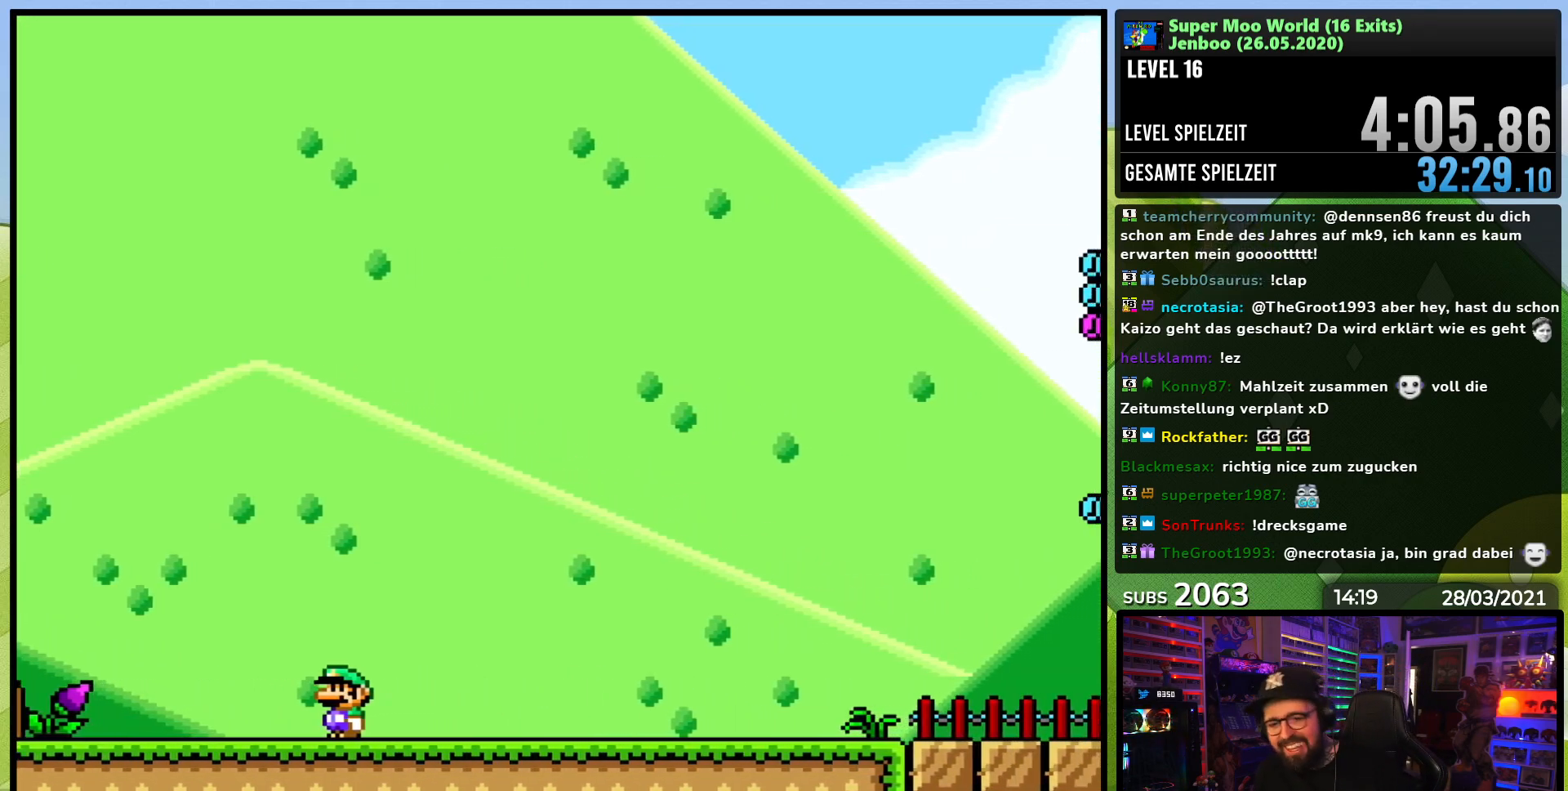
{"buttons": [], "events": []}
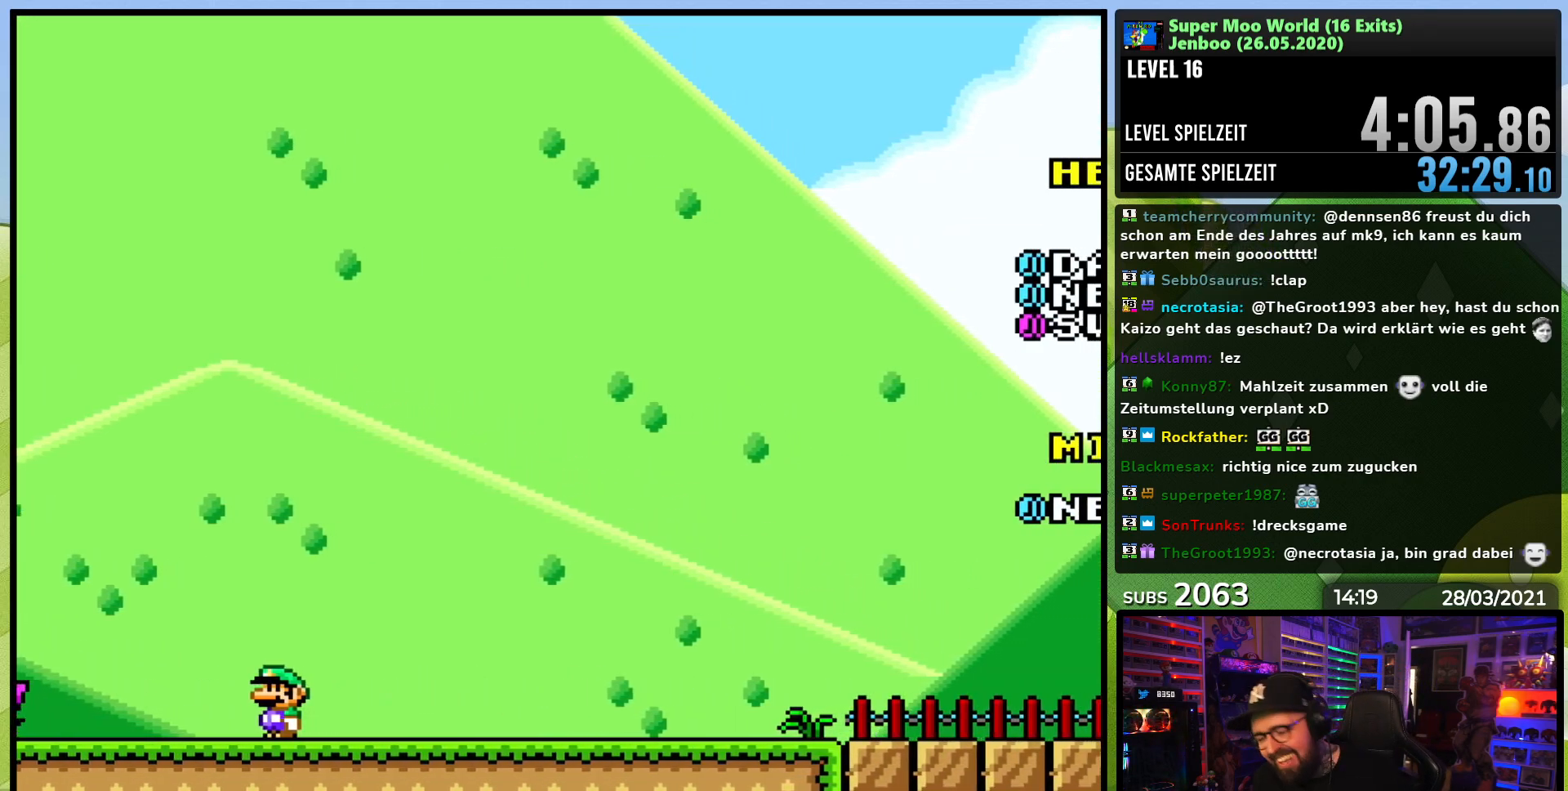
{"buttons": ["X"], "events": [[117, "DPAD_RIGHT", "down"], [133, "A", "down"], [183, "X", "down"], [283, "A", "up"], [317, "DPAD_RIGHT", "up"]]}